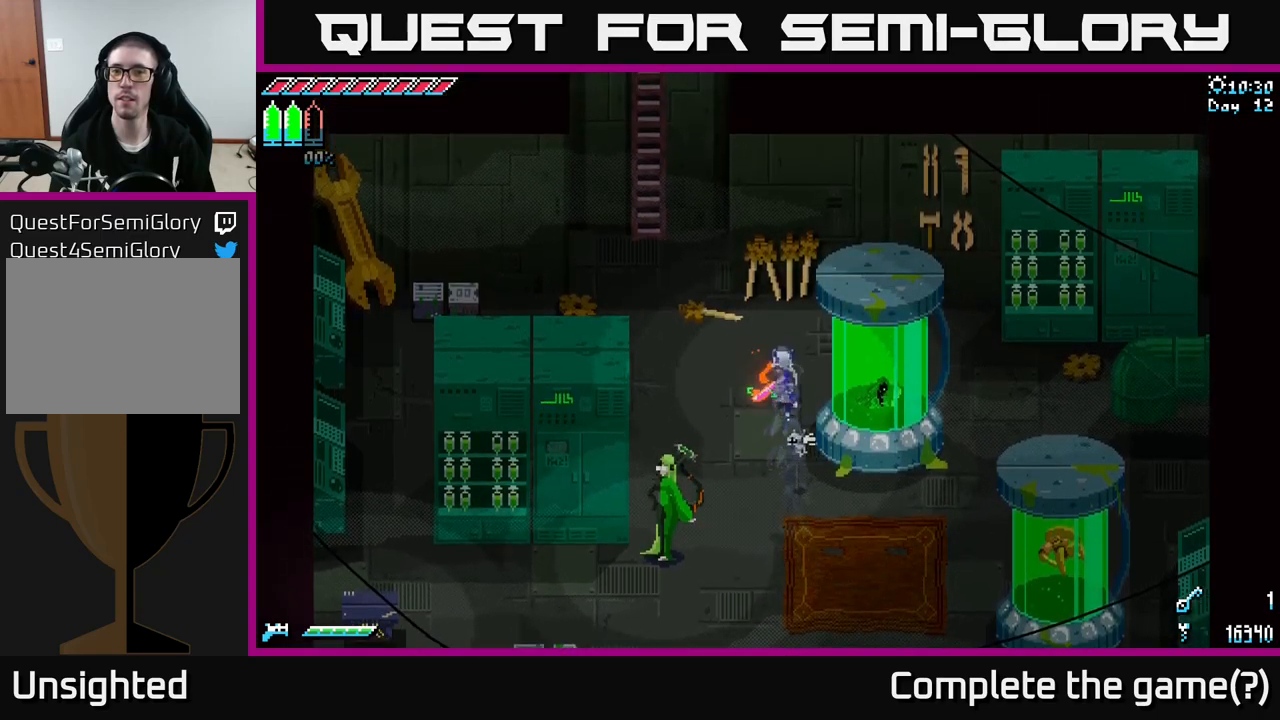
Gameplay with a controller (Xbox layout); each line is a JSON object with the inputs held at the frame after it. "events" lists button and stick changes between this image and that frame as [ms after this image, input, new state], when the widget could be followed in between.
{"buttons": ["X"], "left_stick": "up-left", "right_stick": "center", "events": [[50, "left_stick", "left"], [217, "left_stick", "up-left"]]}
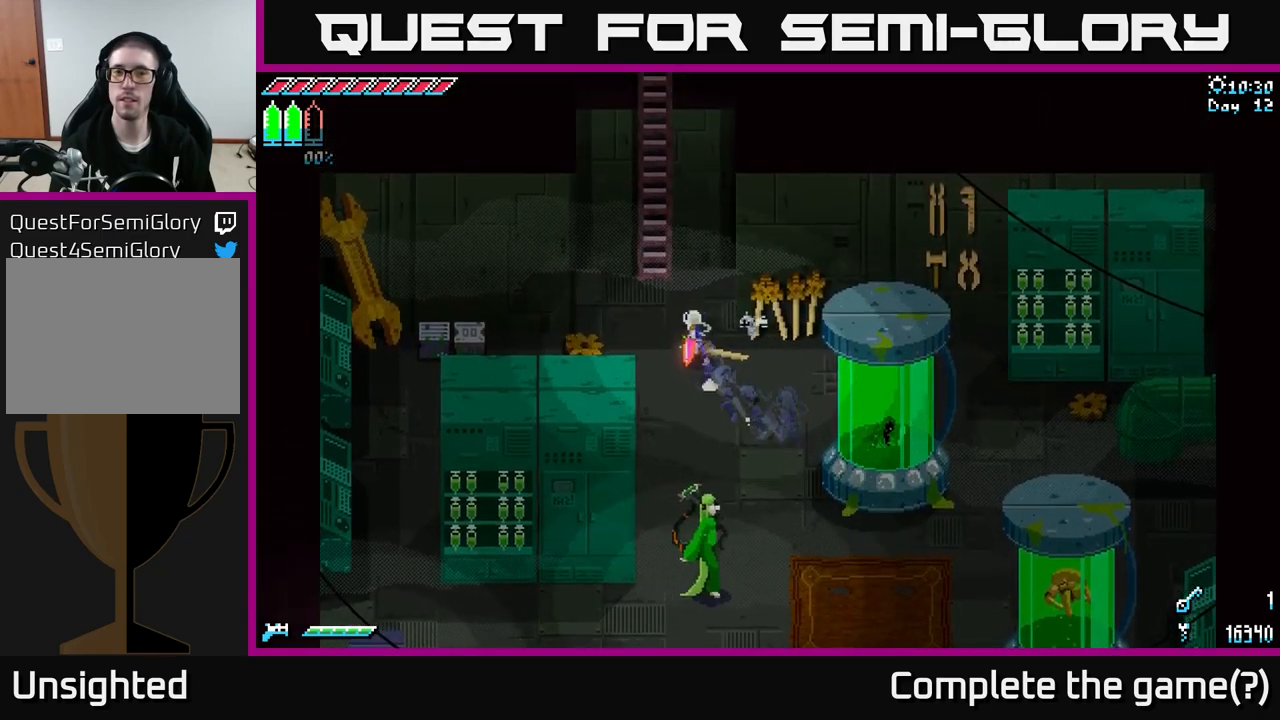
{"buttons": ["X"], "left_stick": "up", "right_stick": "center", "events": [[267, "left_stick", "up"]]}
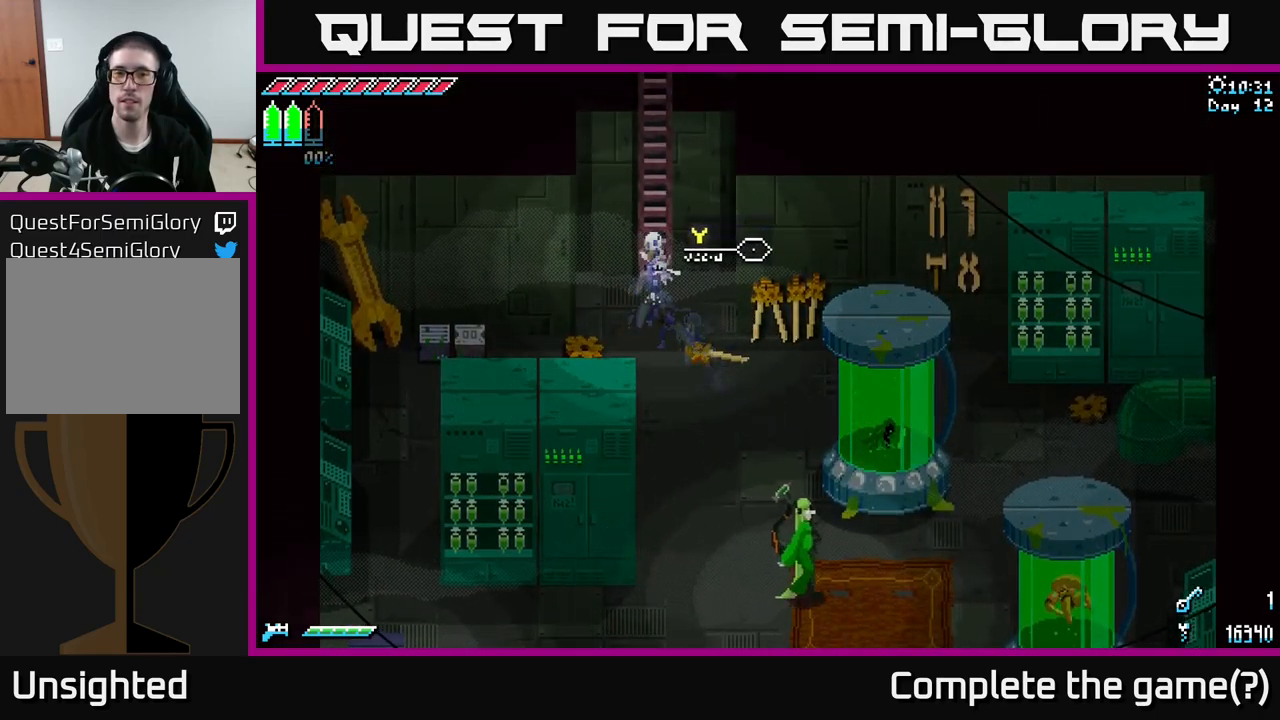
{"buttons": [], "left_stick": "center", "right_stick": "center", "events": [[67, "X", "up"], [134, "left_stick", "center"], [234, "SELECT", "down"], [450, "SELECT", "up"]]}
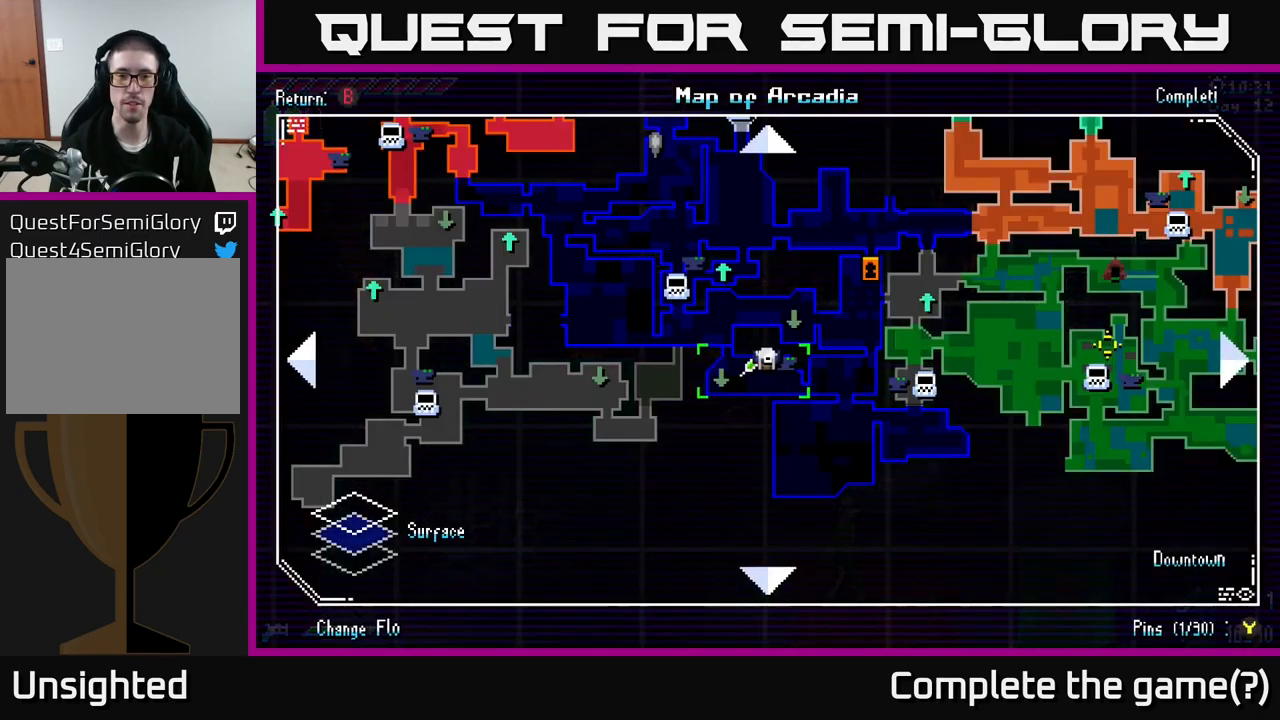
{"buttons": [], "left_stick": "center", "right_stick": "center", "events": [[234, "SELECT", "down"], [367, "SELECT", "up"]]}
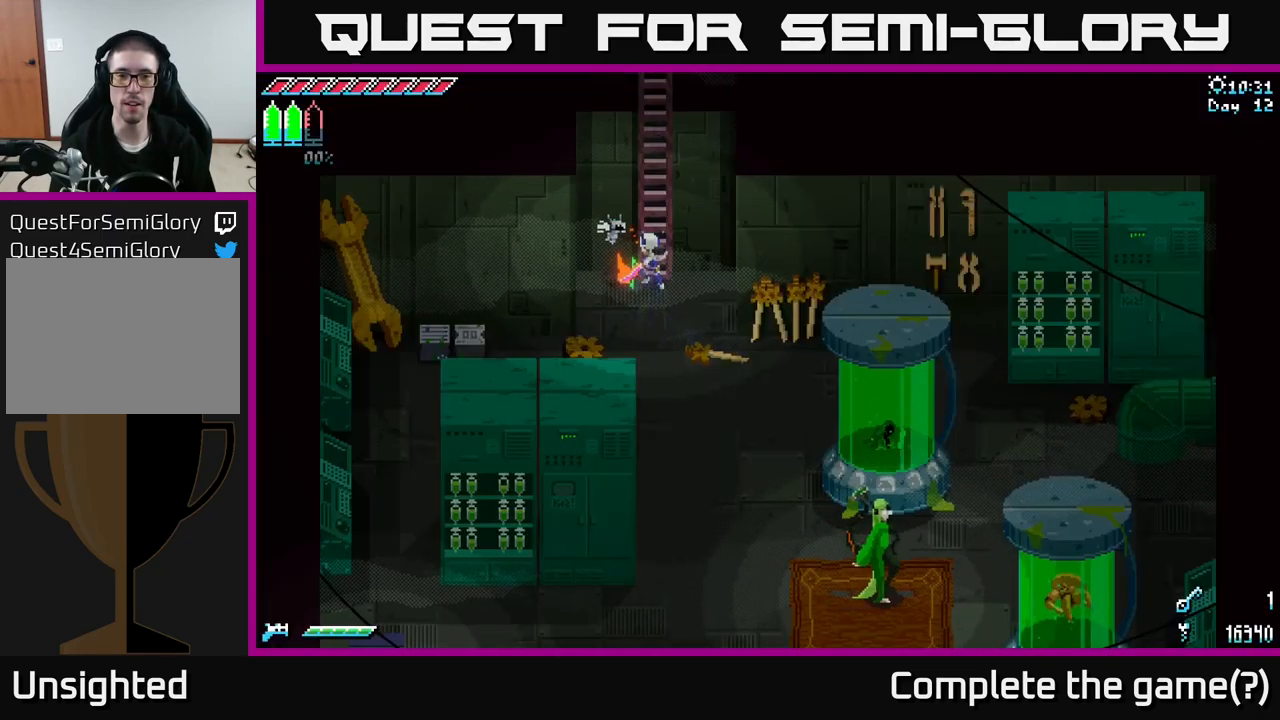
{"buttons": [], "left_stick": "center", "right_stick": "center", "events": [[34, "Y", "down"], [217, "Y", "up"]]}
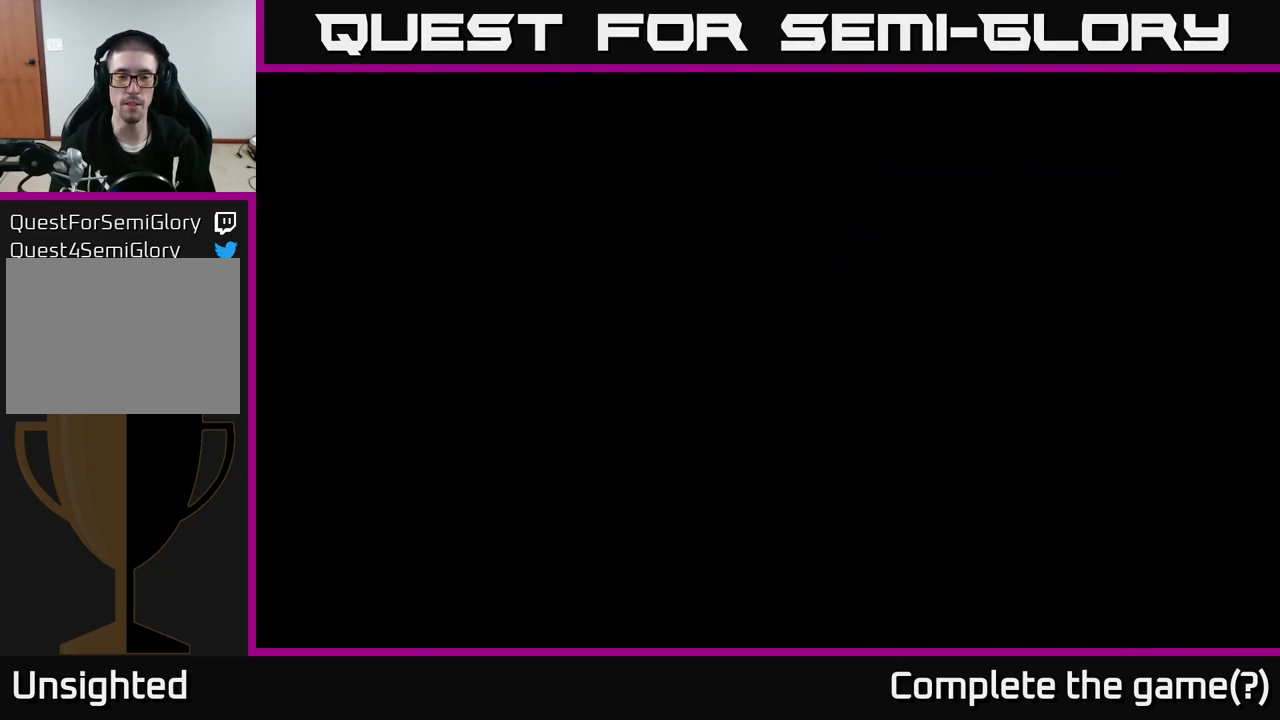
{"buttons": [], "left_stick": "center", "right_stick": "center", "events": []}
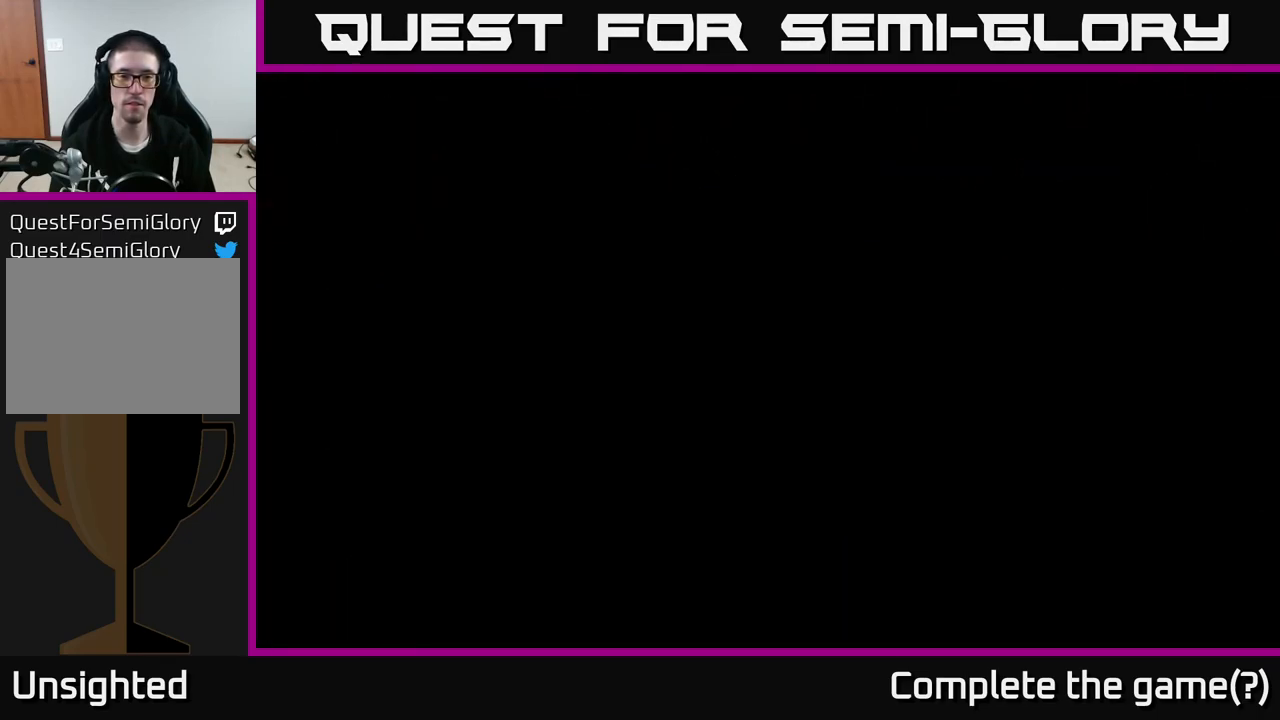
{"buttons": [], "left_stick": "center", "right_stick": "center", "events": []}
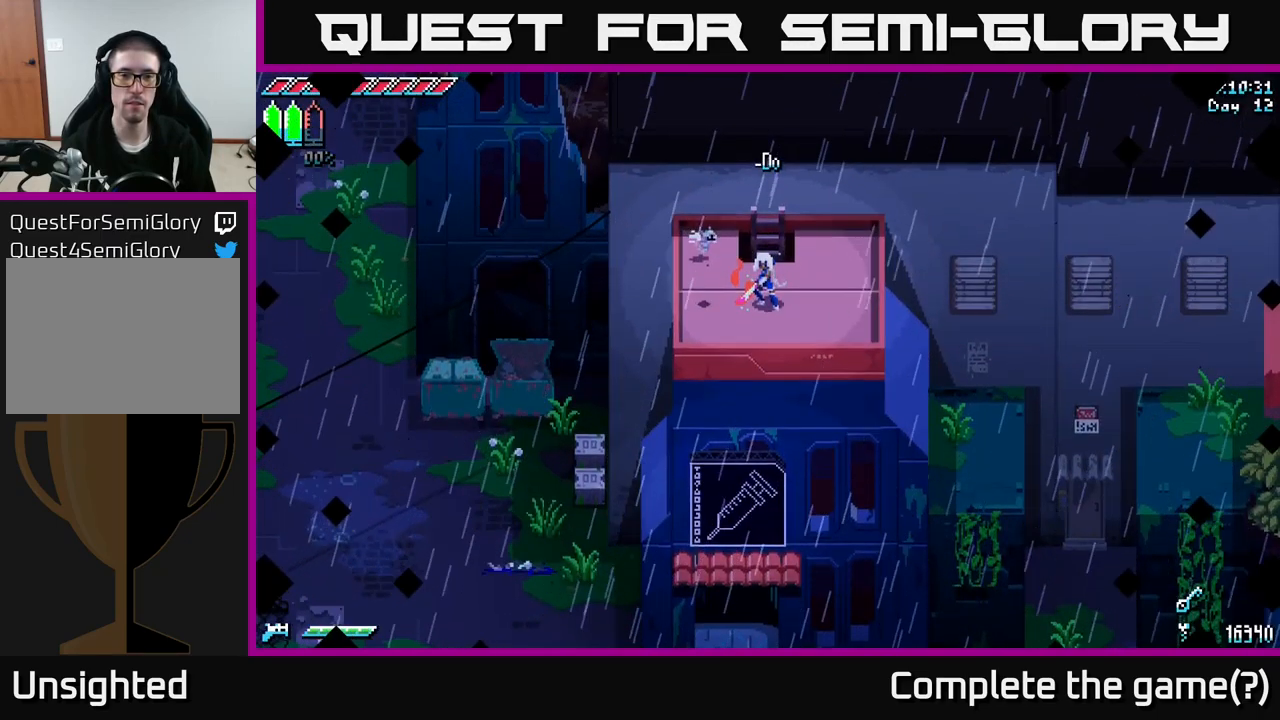
{"buttons": [], "left_stick": "center", "right_stick": "center", "events": []}
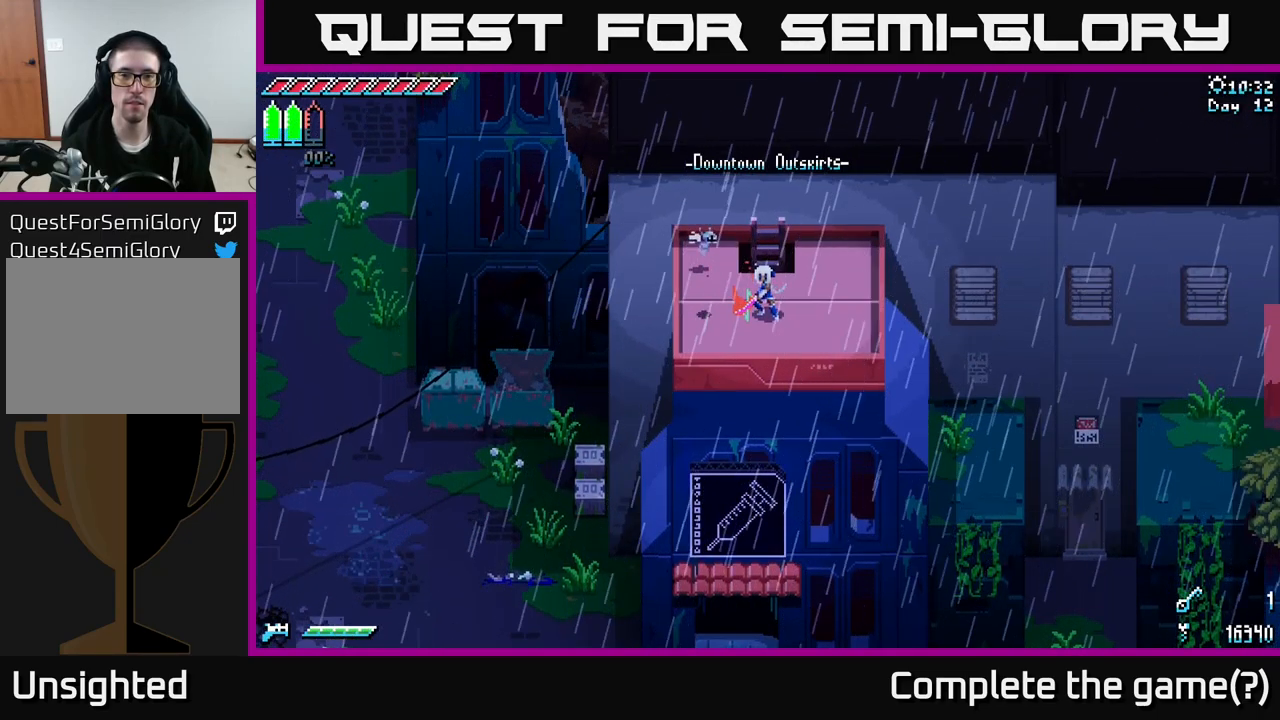
{"buttons": [], "left_stick": "right", "right_stick": "center", "events": [[384, "left_stick", "right"]]}
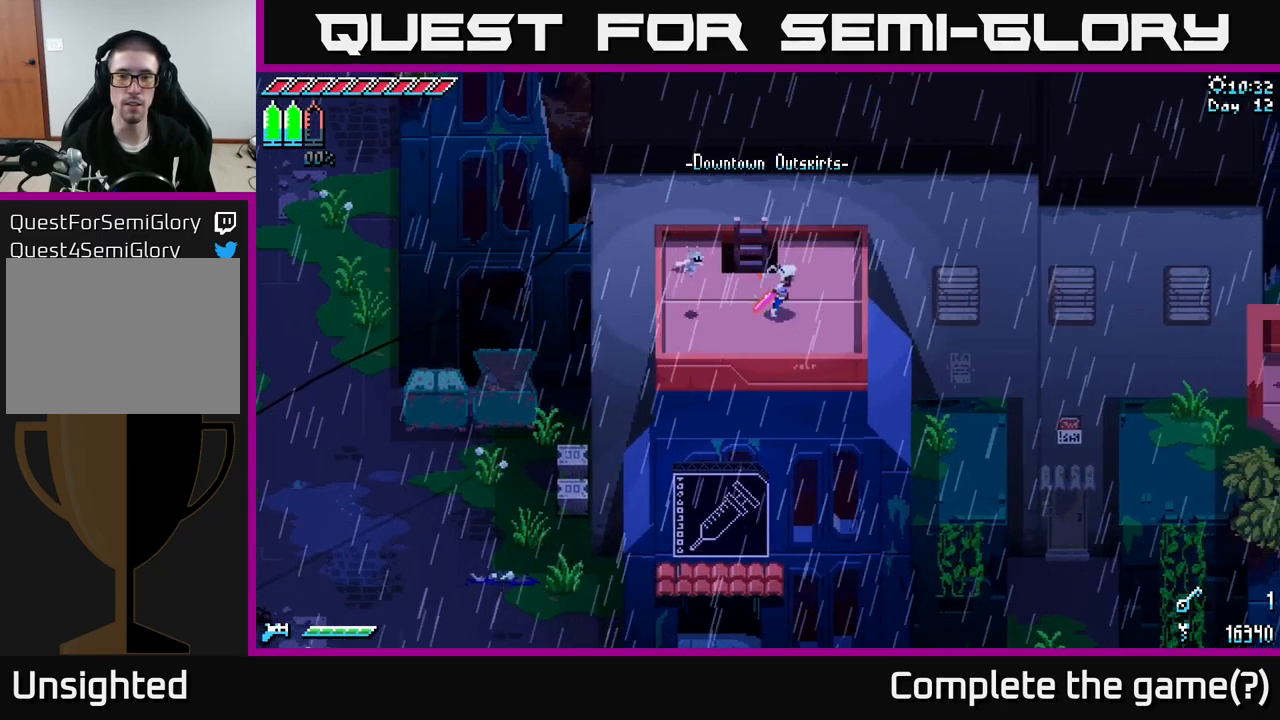
{"buttons": [], "left_stick": "center", "right_stick": "center", "events": [[401, "left_stick", "center"]]}
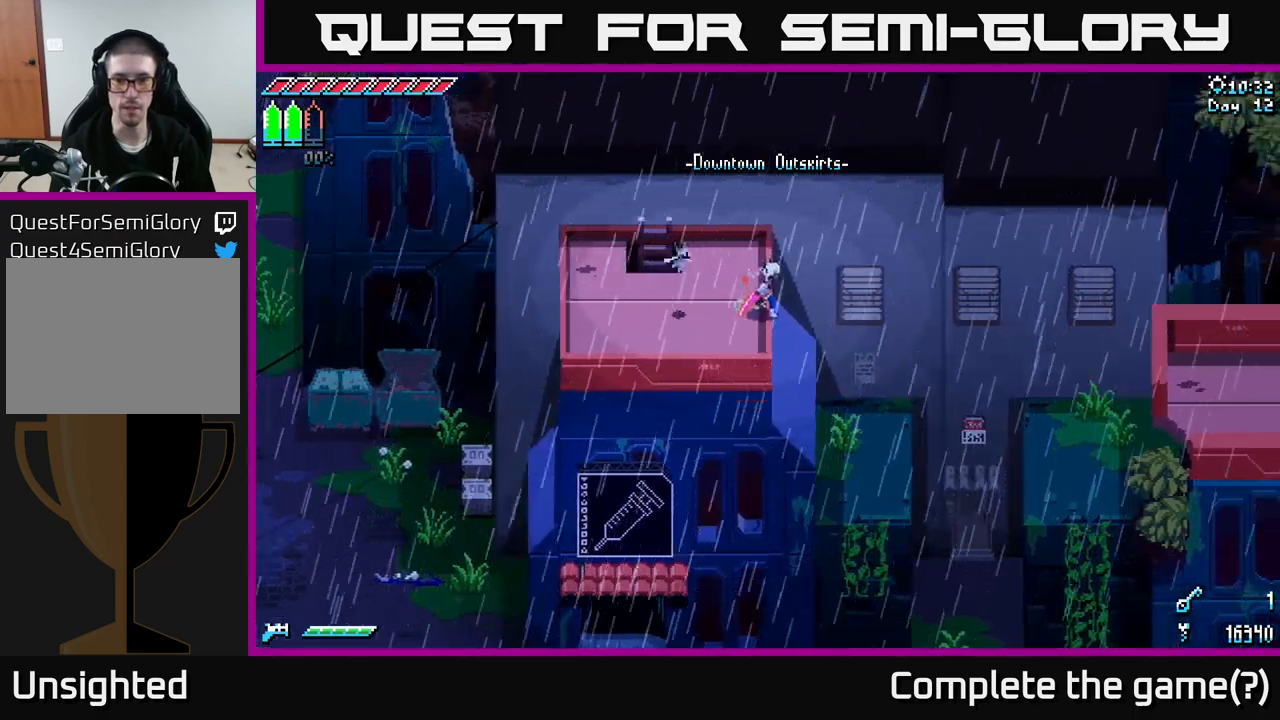
{"buttons": [], "left_stick": "center", "right_stick": "center", "events": []}
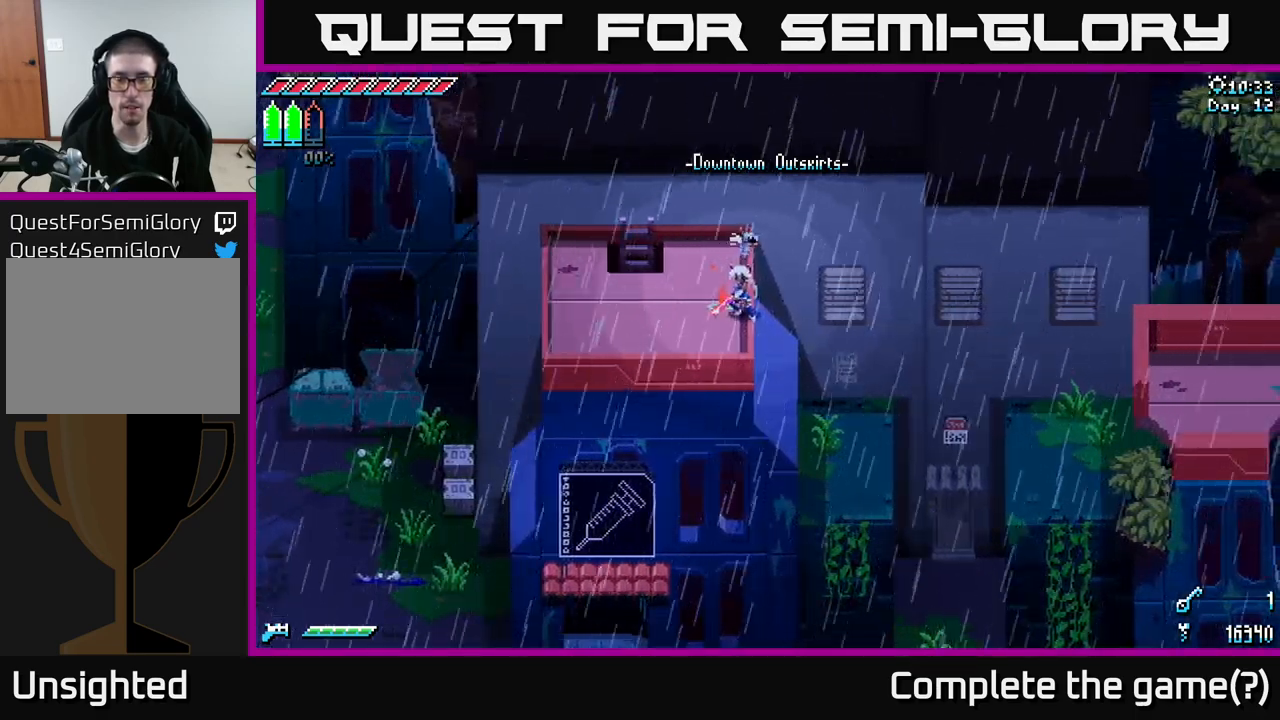
{"buttons": ["X"], "left_stick": "up-left", "right_stick": "center", "events": [[66, "left_stick", "left"], [366, "X", "down"], [366, "left_stick", "up-left"]]}
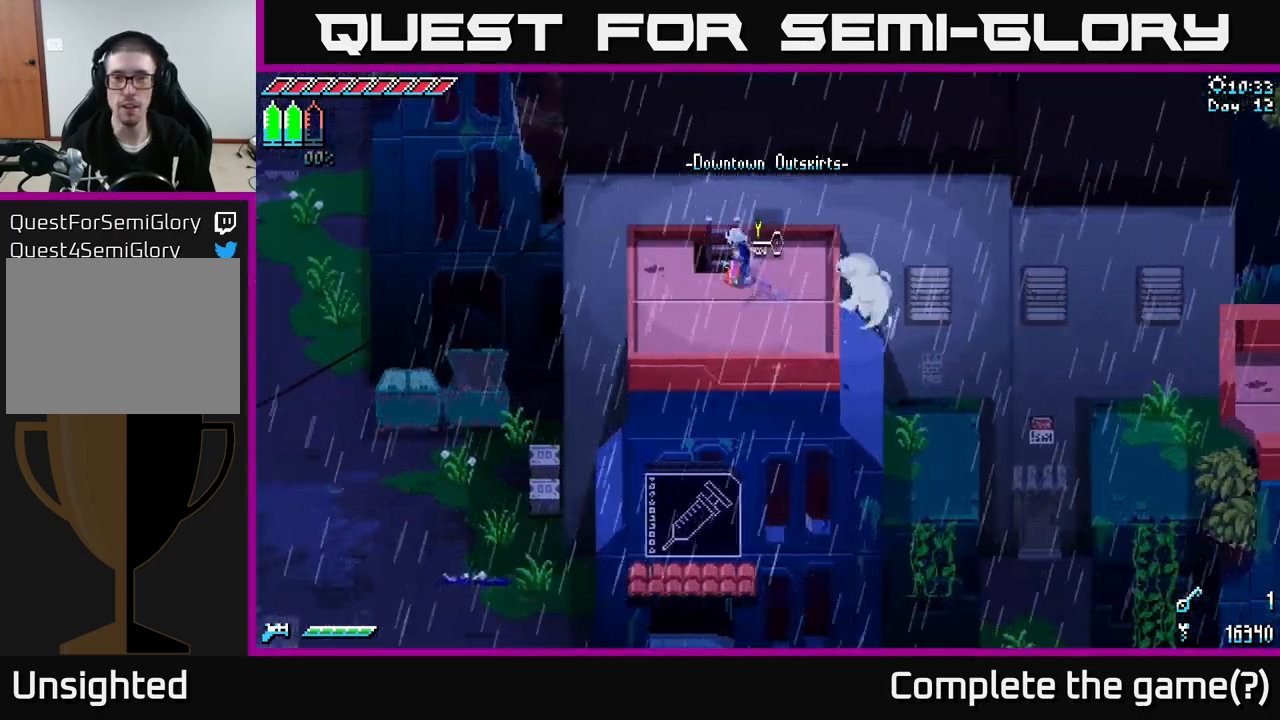
{"buttons": [], "left_stick": "center", "right_stick": "center", "events": [[133, "X", "up"], [366, "Y", "down"], [366, "left_stick", "center"], [466, "Y", "up"]]}
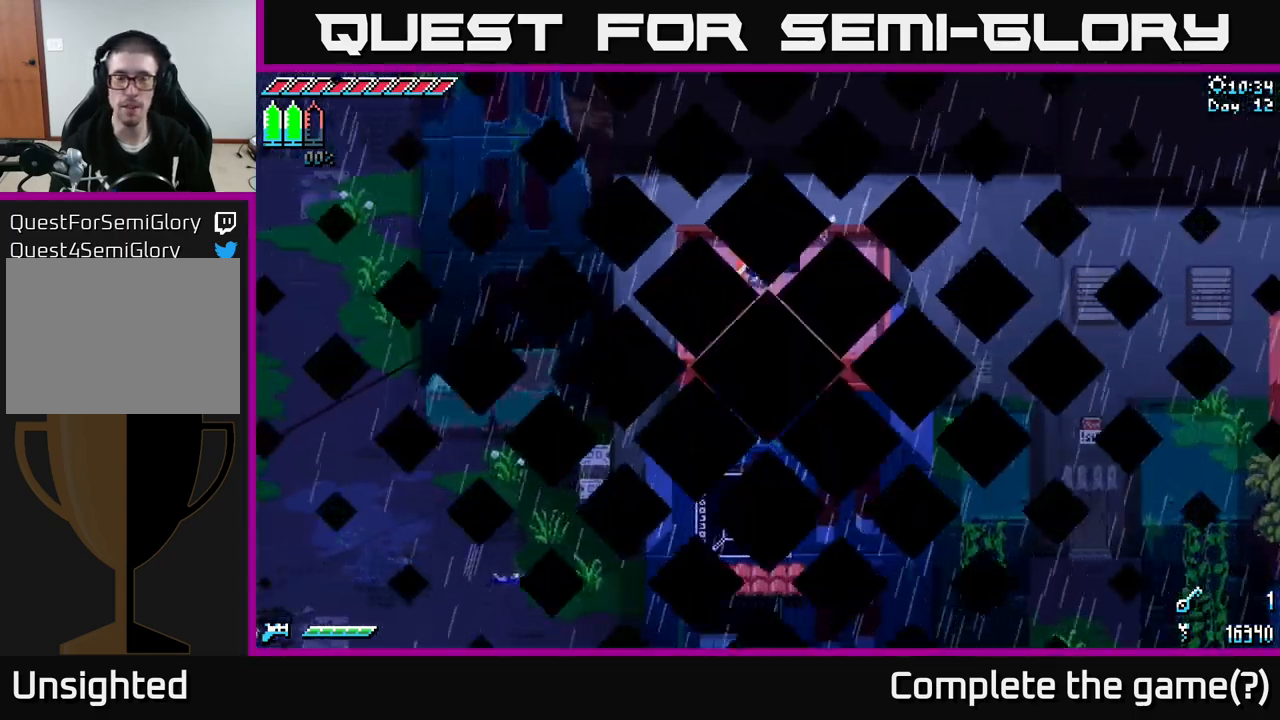
{"buttons": [], "left_stick": "center", "right_stick": "center", "events": []}
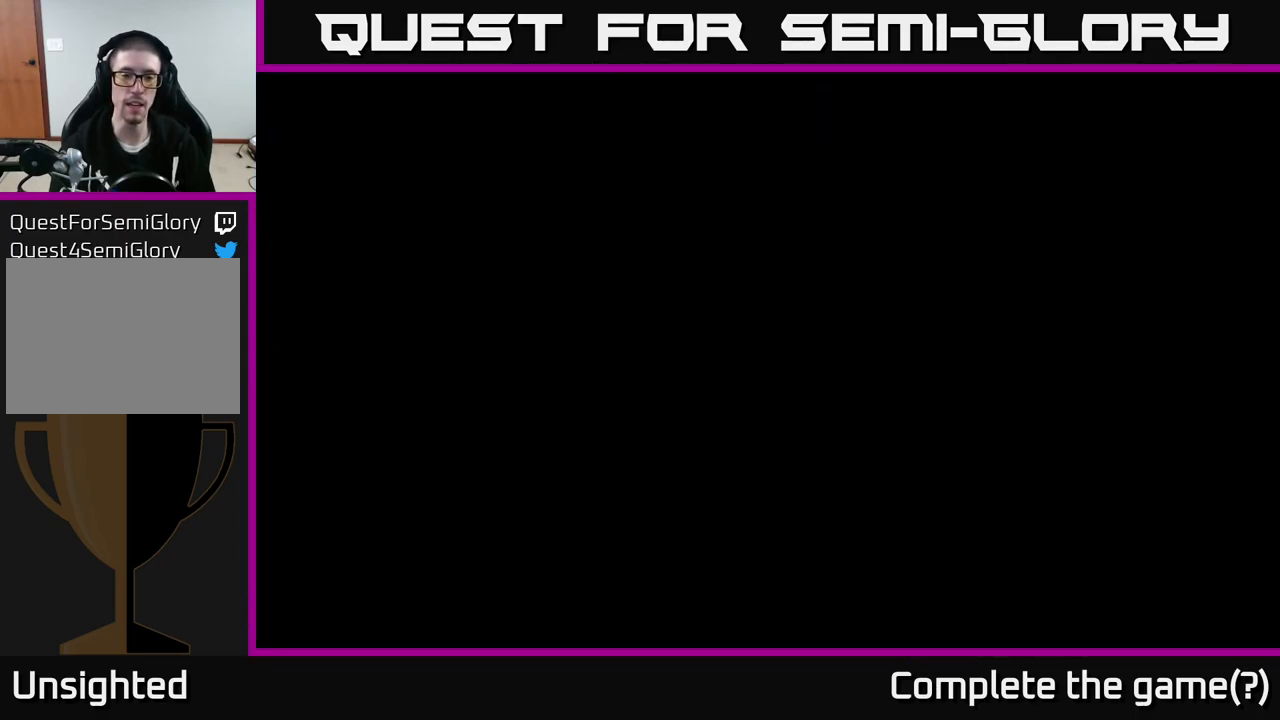
{"buttons": [], "left_stick": "center", "right_stick": "center", "events": [[283, "left_stick", "down-left"], [416, "left_stick", "center"]]}
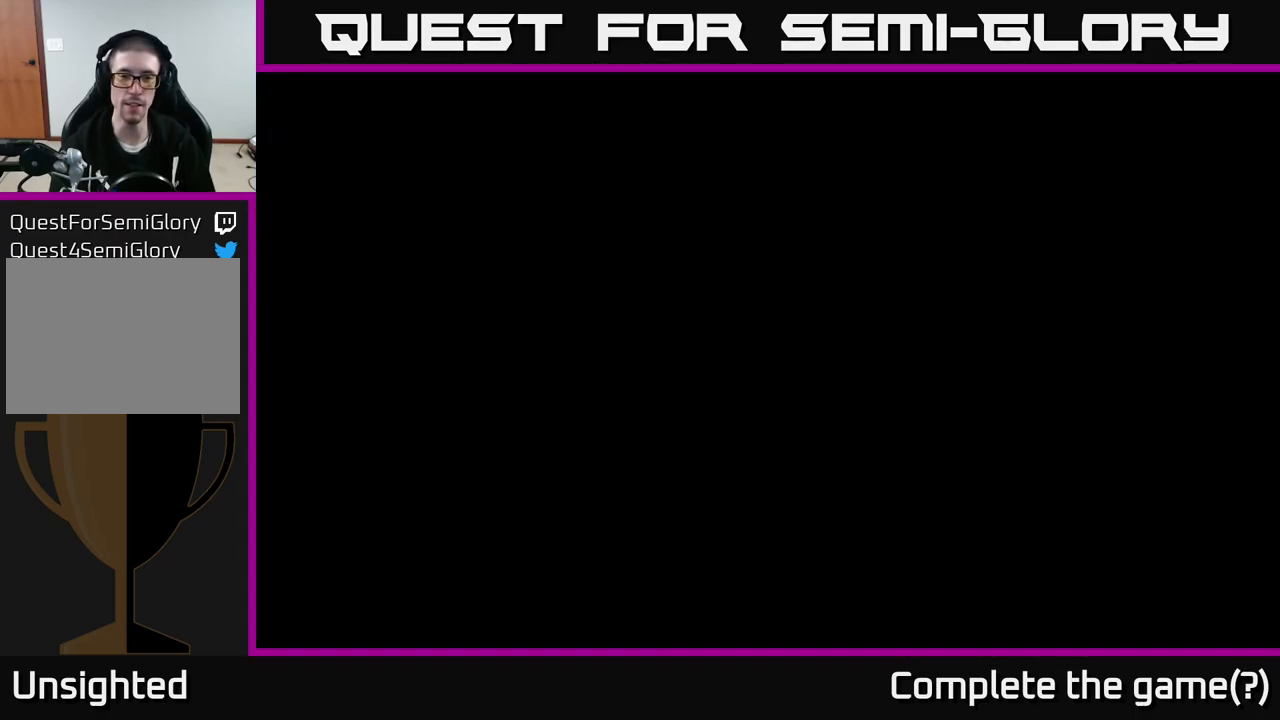
{"buttons": [], "left_stick": "down", "right_stick": "center", "events": [[116, "left_stick", "down"], [350, "left_stick", "center"], [466, "left_stick", "down"]]}
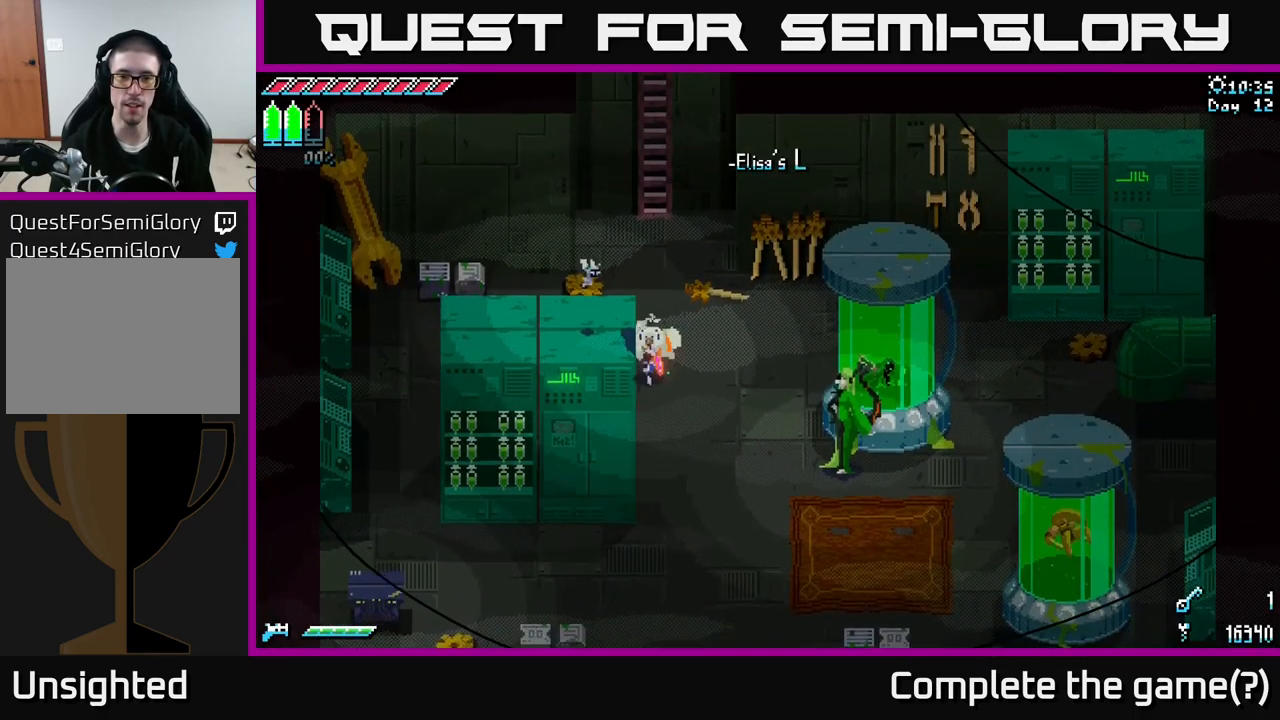
{"buttons": ["X"], "left_stick": "down", "right_stick": "center", "events": [[16, "X", "down"], [83, "left_stick", "down-right"], [383, "left_stick", "down"]]}
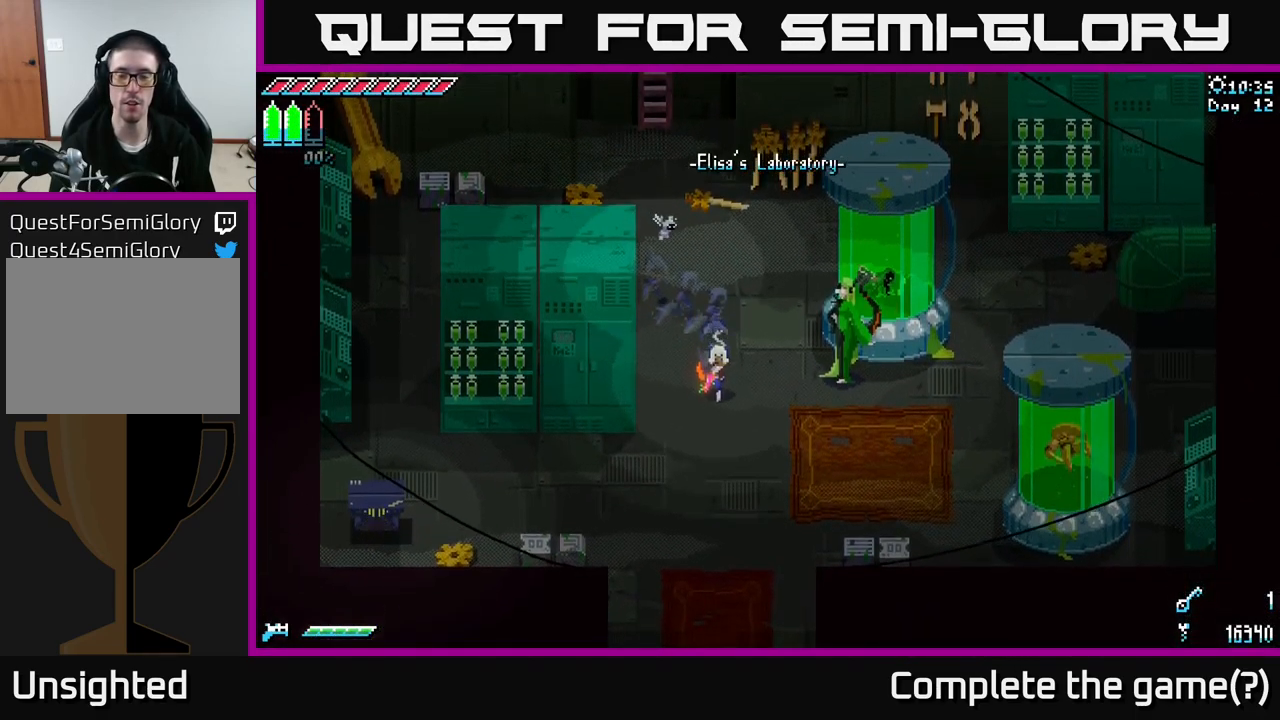
{"buttons": ["X"], "left_stick": "down-right", "right_stick": "center", "events": [[33, "left_stick", "down-right"]]}
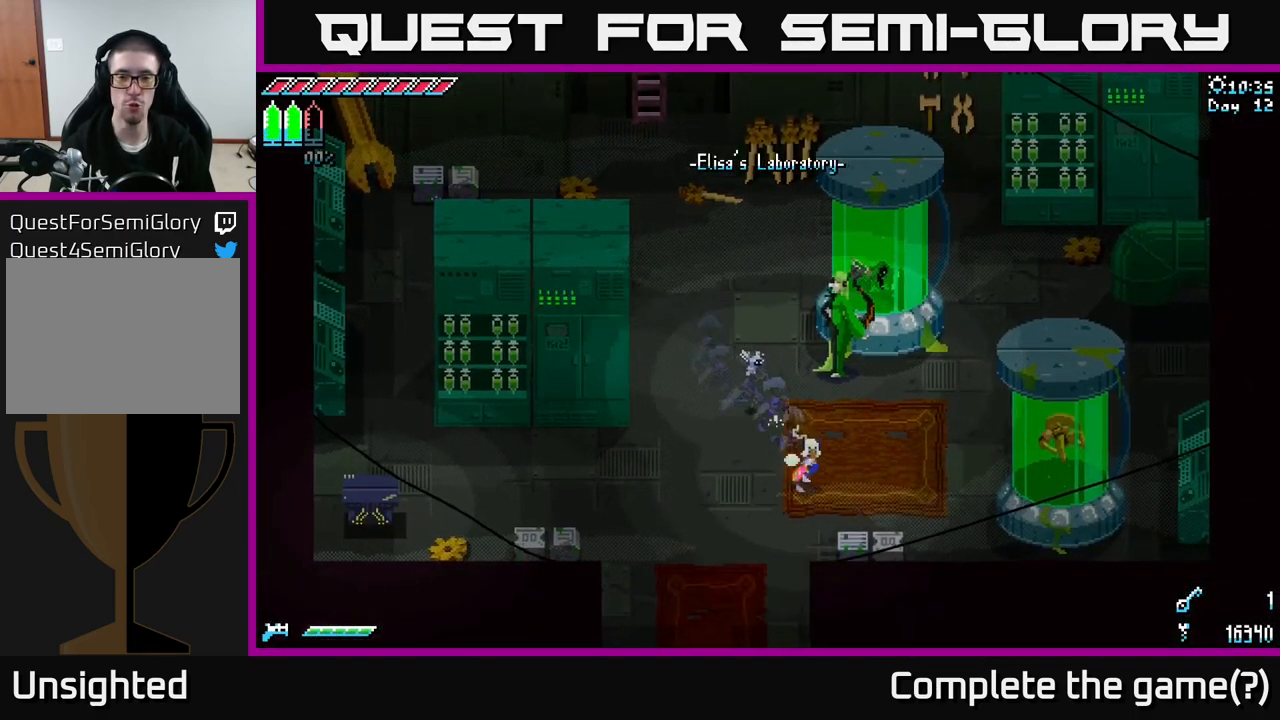
{"buttons": [], "left_stick": "left", "right_stick": "center", "events": [[83, "R2", "down"], [183, "R2", "up"], [183, "X", "up"], [233, "left_stick", "center"], [416, "left_stick", "left"]]}
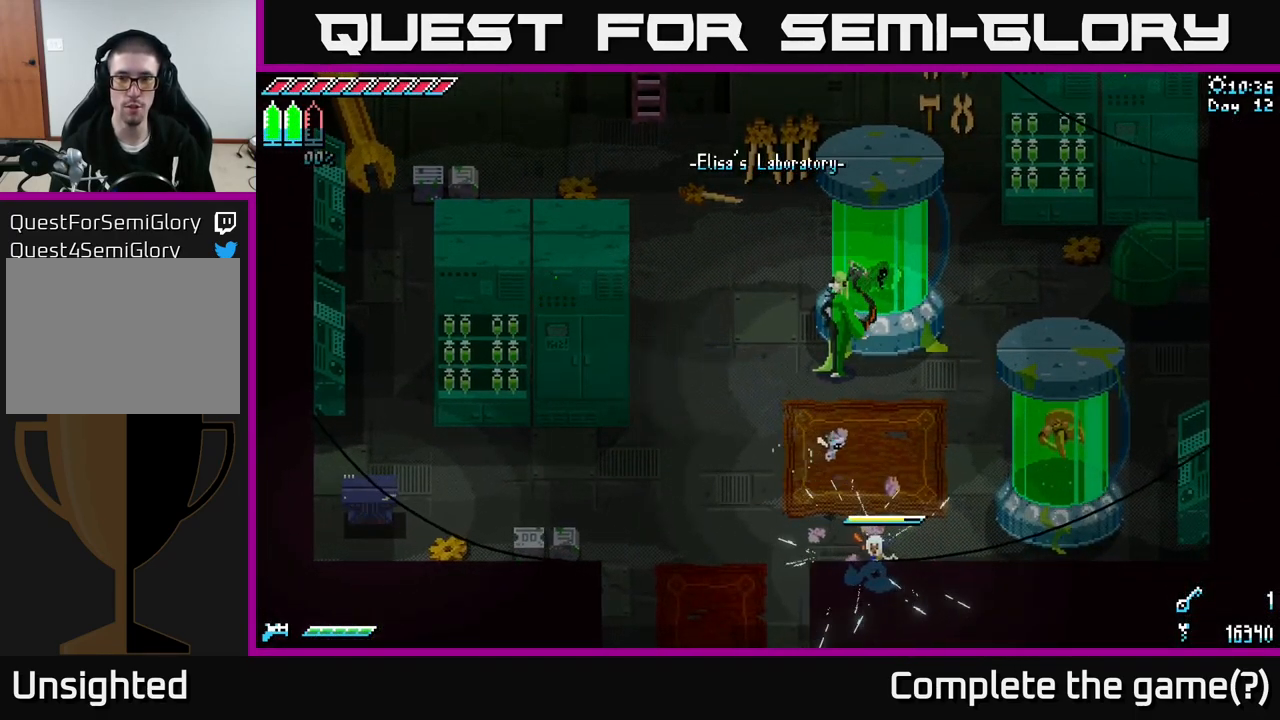
{"buttons": ["X"], "left_stick": "left", "right_stick": "center", "events": [[116, "left_stick", "up-left"], [150, "X", "down"], [350, "left_stick", "left"]]}
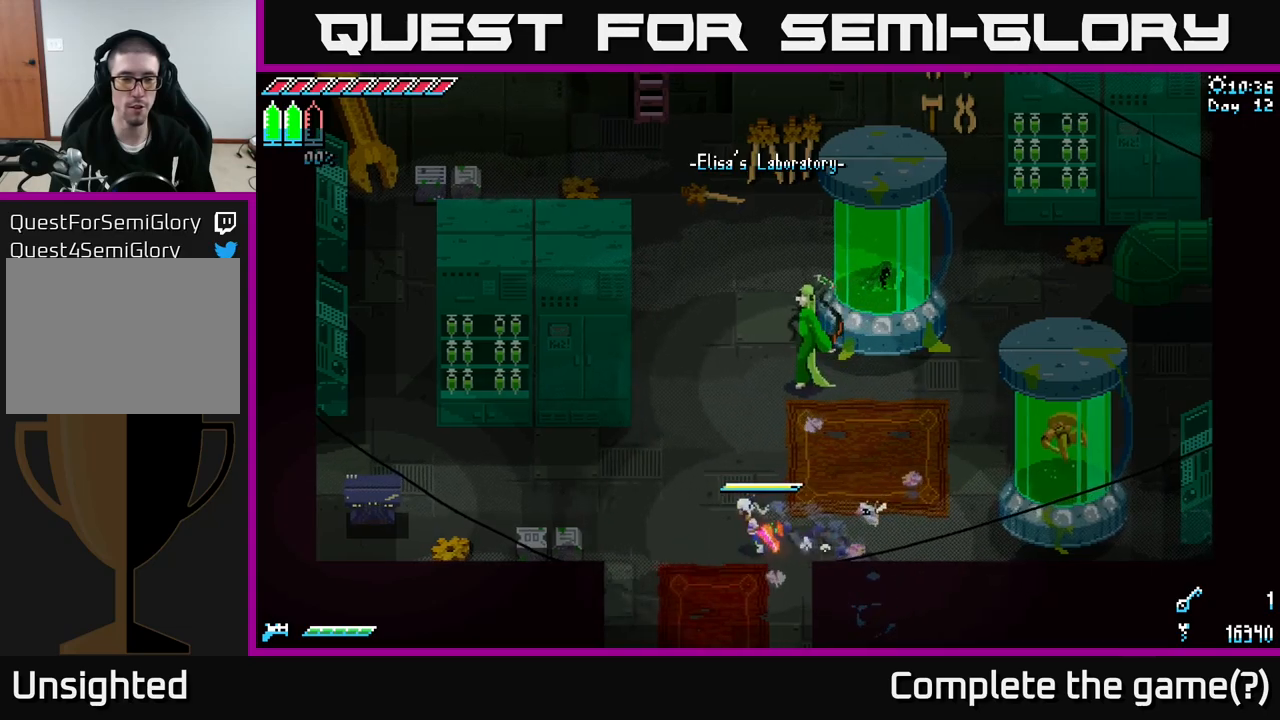
{"buttons": ["X"], "left_stick": "left", "right_stick": "center", "events": [[383, "R2", "down"], [500, "R2", "up"]]}
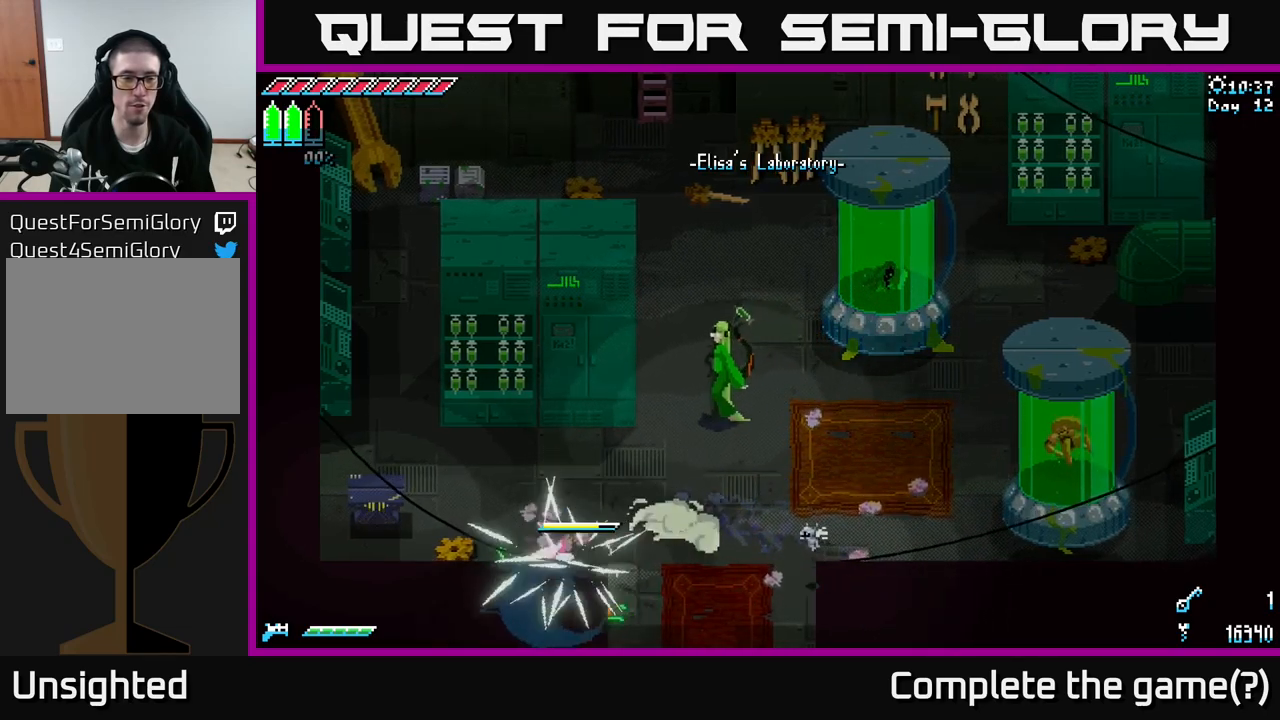
{"buttons": ["X"], "left_stick": "right", "right_stick": "center", "events": [[33, "X", "up"], [33, "left_stick", "center"], [300, "left_stick", "up-right"], [417, "X", "down"], [450, "left_stick", "right"]]}
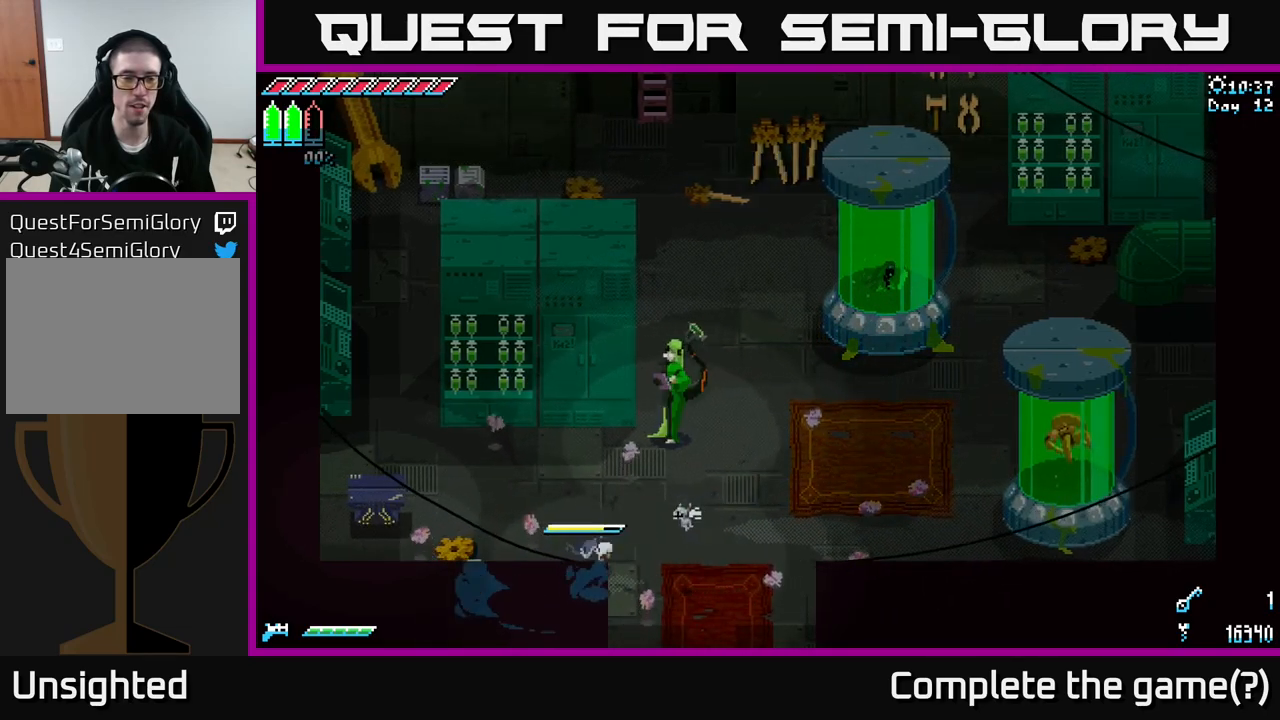
{"buttons": ["X"], "left_stick": "right", "right_stick": "center", "events": []}
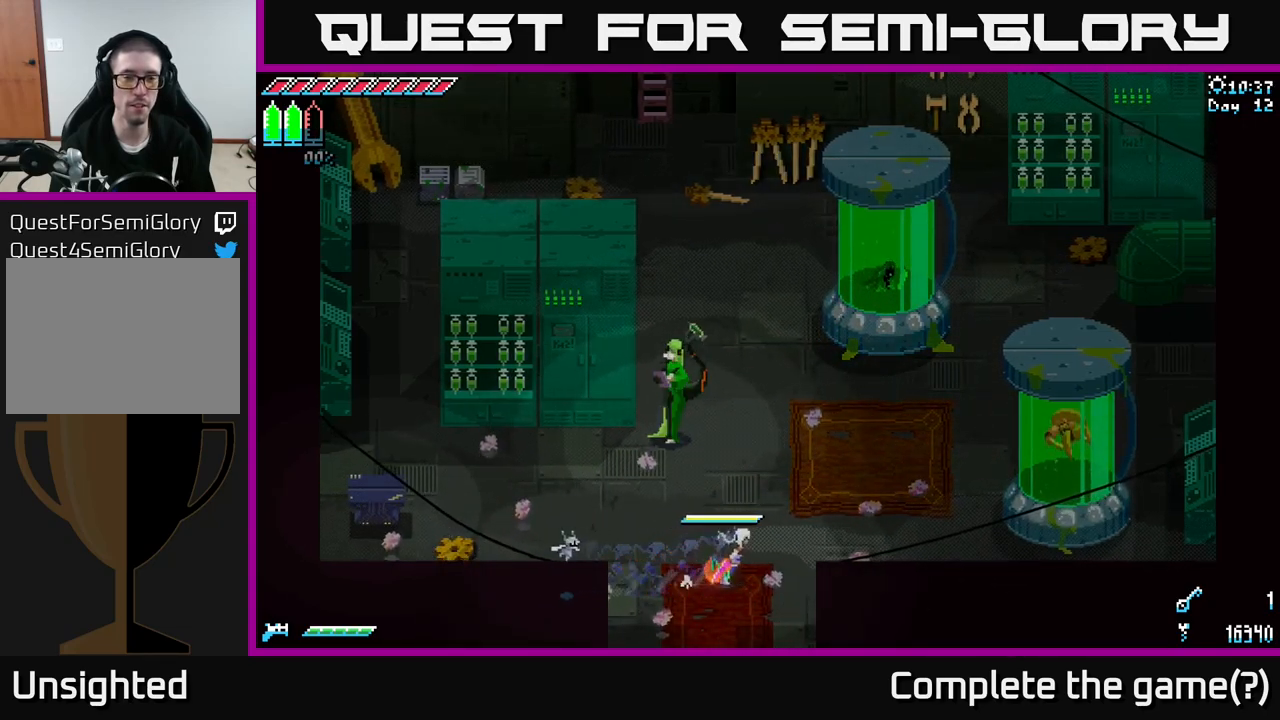
{"buttons": ["X"], "left_stick": "up-right", "right_stick": "center", "events": [[83, "left_stick", "up-right"]]}
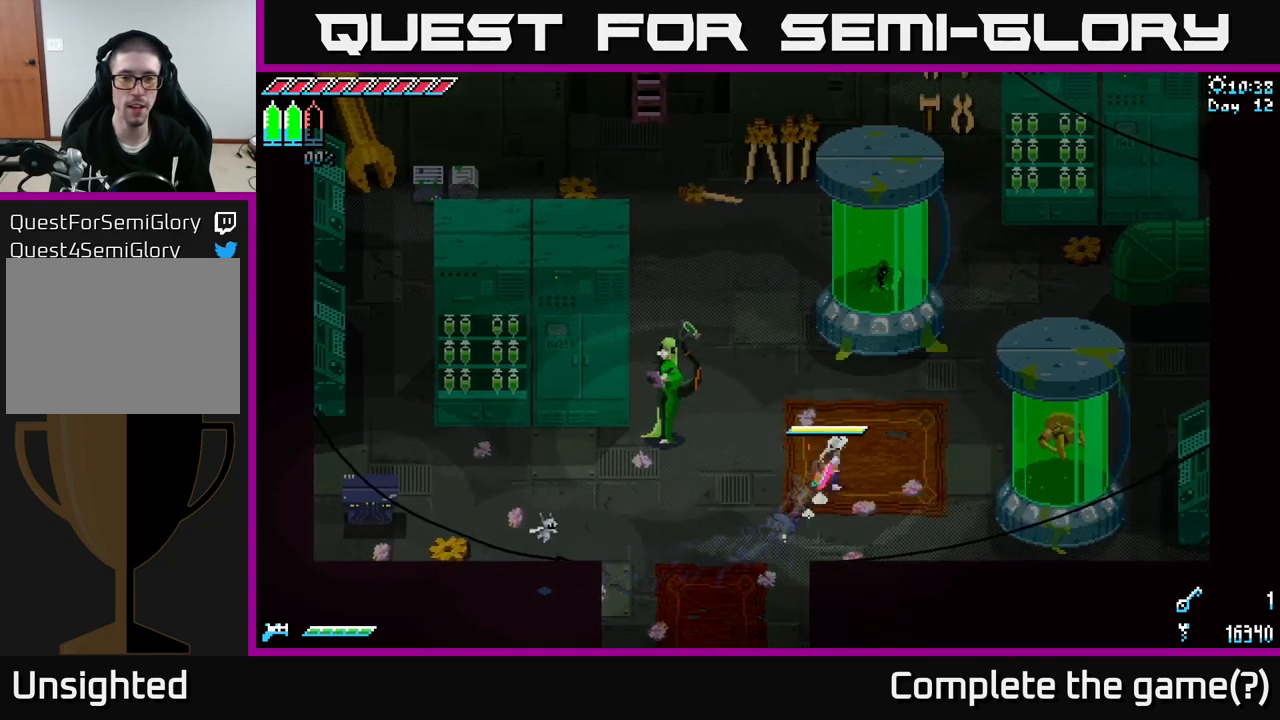
{"buttons": ["X"], "left_stick": "up-left", "right_stick": "center", "events": [[133, "left_stick", "up"], [383, "left_stick", "up-left"]]}
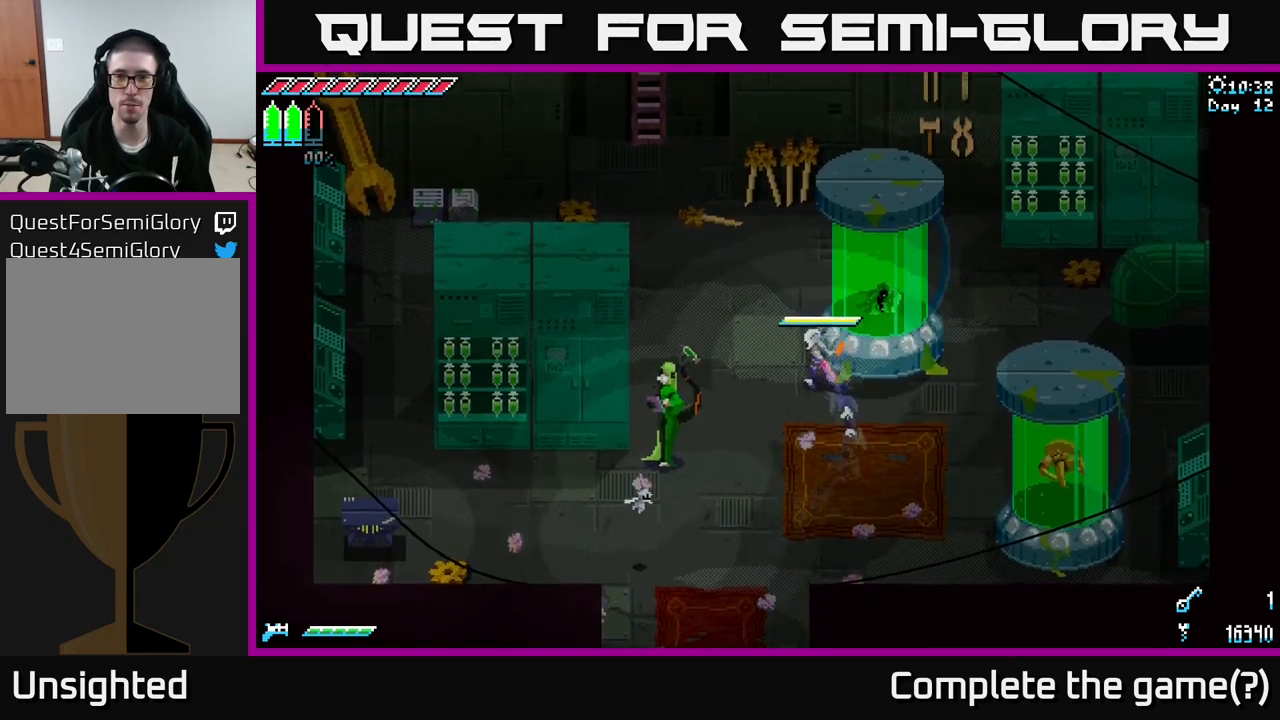
{"buttons": ["X"], "left_stick": "up-left", "right_stick": "center", "events": [[50, "left_stick", "up"], [400, "left_stick", "up-left"], [433, "X", "up"], [450, "X", "down"]]}
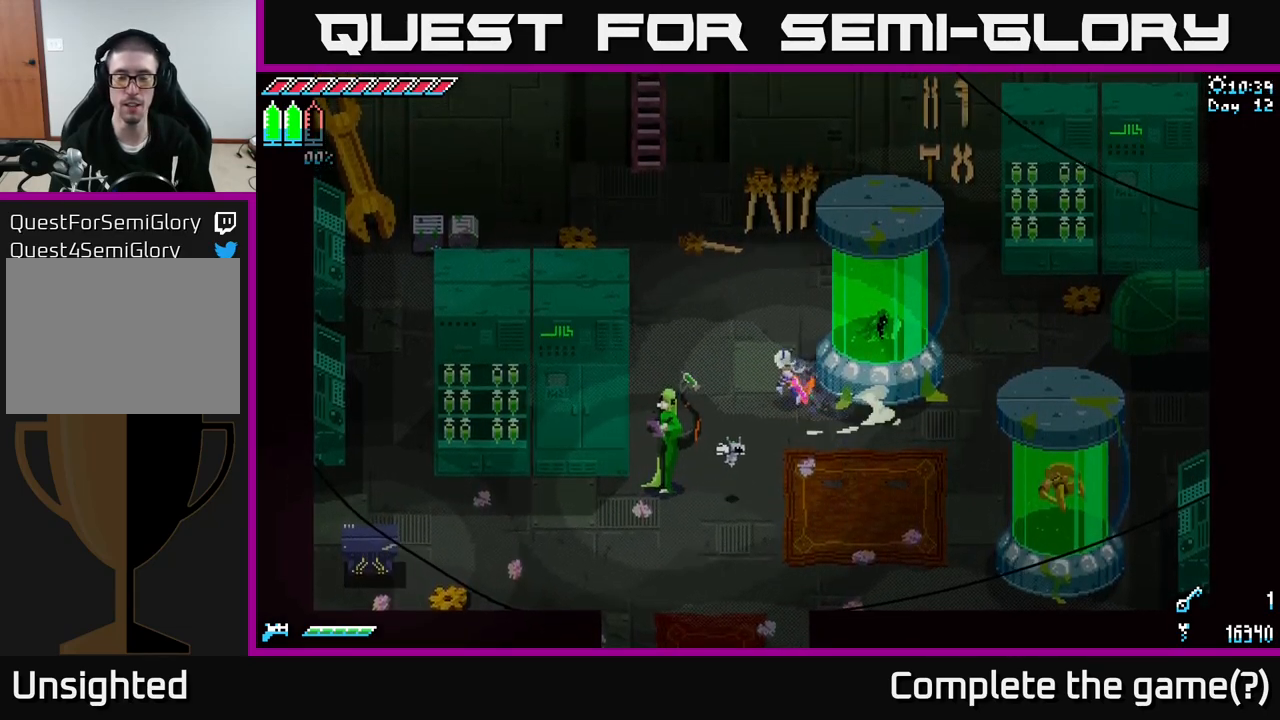
{"buttons": ["X"], "left_stick": "up-right", "right_stick": "center", "events": [[150, "left_stick", "up"], [417, "left_stick", "up-right"]]}
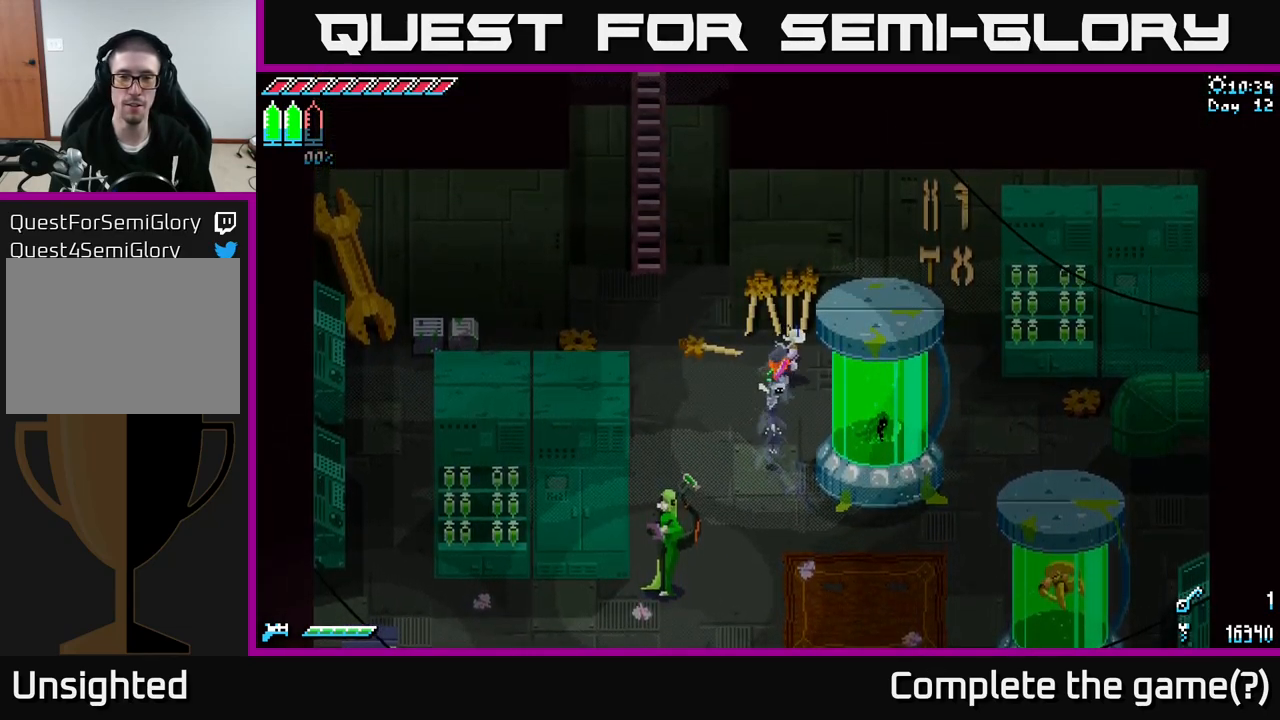
{"buttons": ["X"], "left_stick": "right", "right_stick": "center", "events": [[267, "left_stick", "right"]]}
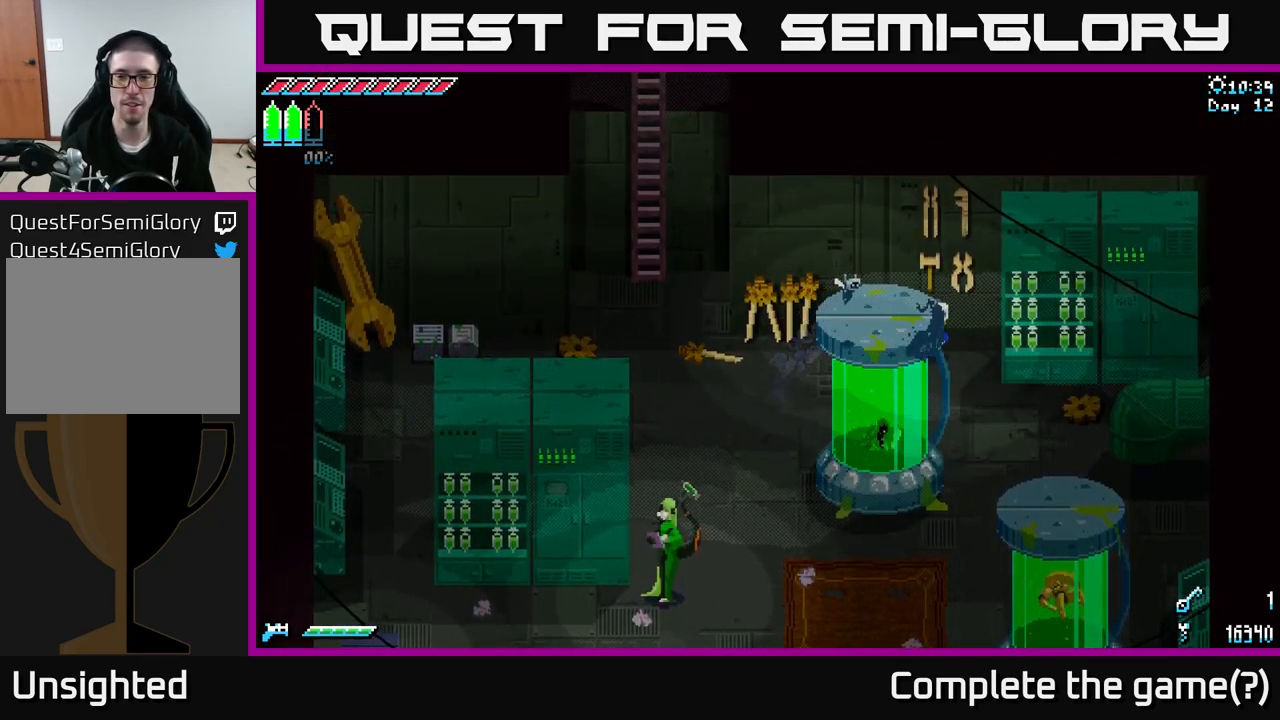
{"buttons": ["X"], "left_stick": "down", "right_stick": "center", "events": [[17, "left_stick", "down-right"], [167, "left_stick", "down"]]}